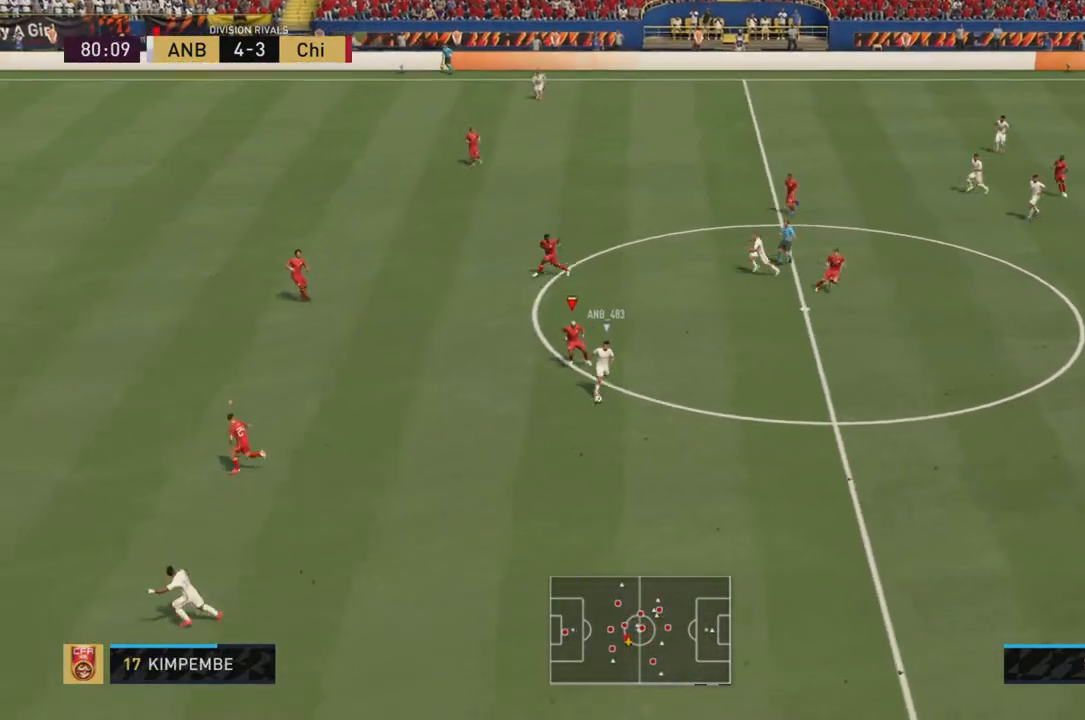
Gameplay with a controller (PlayStation layout); each line is a JSON object with the inputs held at the frame after it. "events" lists button and stick changes between this image and that frame as [ms after this image, input, new state], when the widget could be followed in between. Not read: L3 R3.
{"buttons": ["R2"], "left_stick": "down", "right_stick": "center", "events": []}
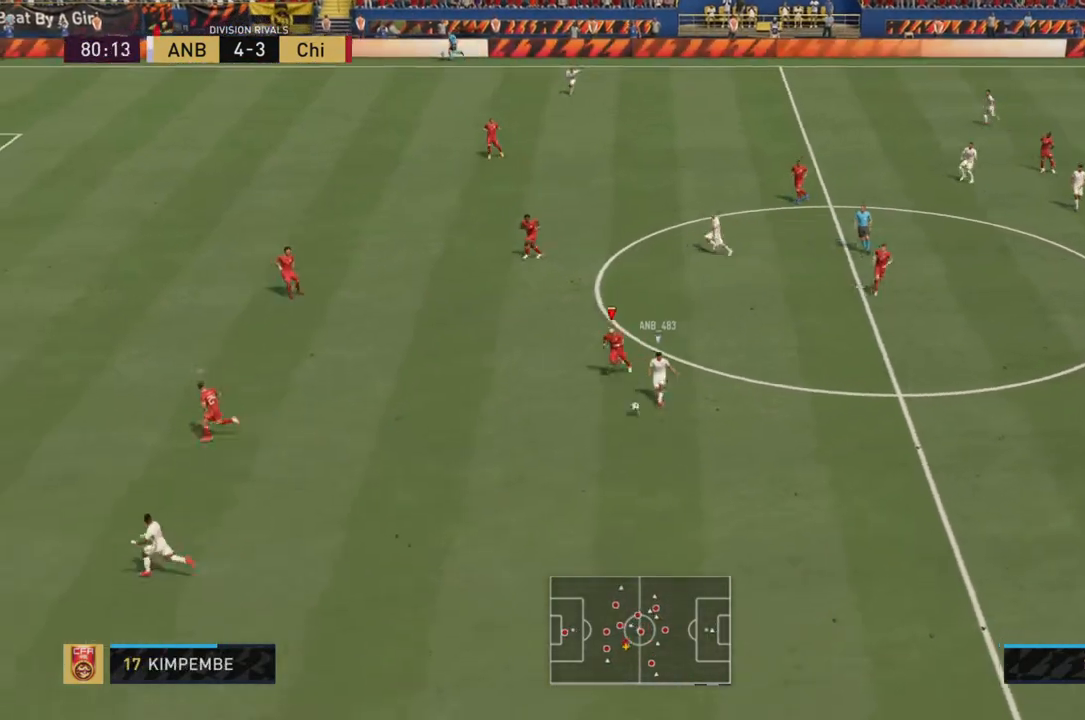
{"buttons": ["L1", "R2"], "left_stick": "down-right", "right_stick": "center", "events": [[201, "CIRCLE", "down"], [384, "CIRCLE", "up"], [418, "L1", "down"], [418, "left_stick", "down-right"]]}
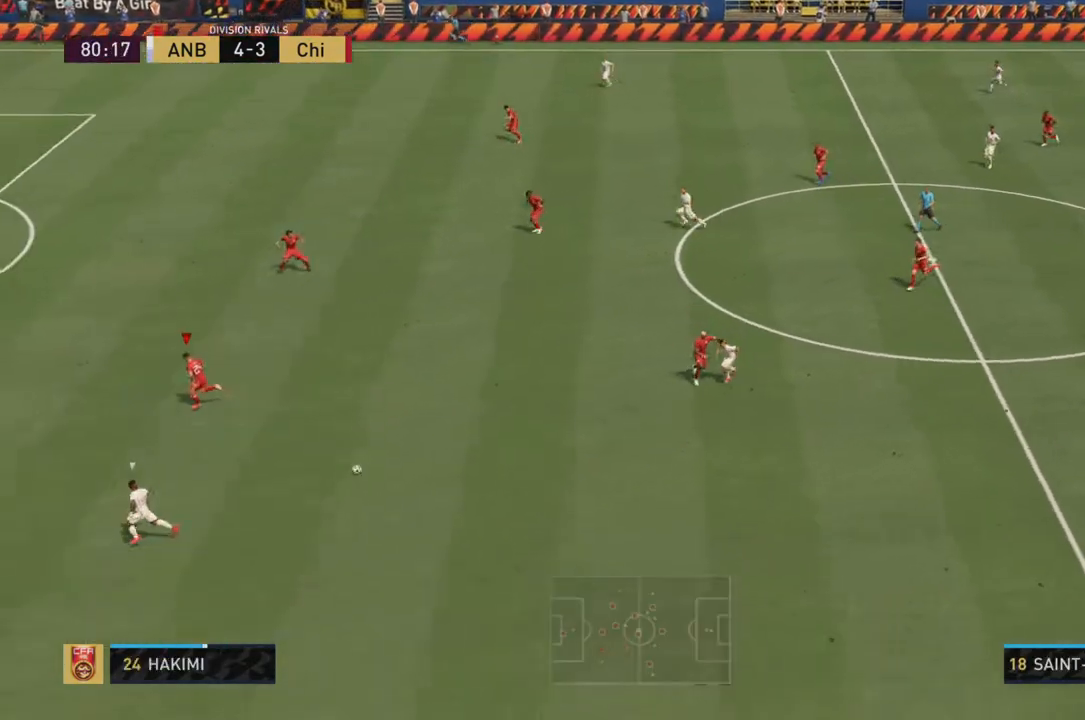
{"buttons": ["R2"], "left_stick": "left", "right_stick": "center", "events": [[83, "left_stick", "down"], [117, "L1", "up"], [250, "left_stick", "left"]]}
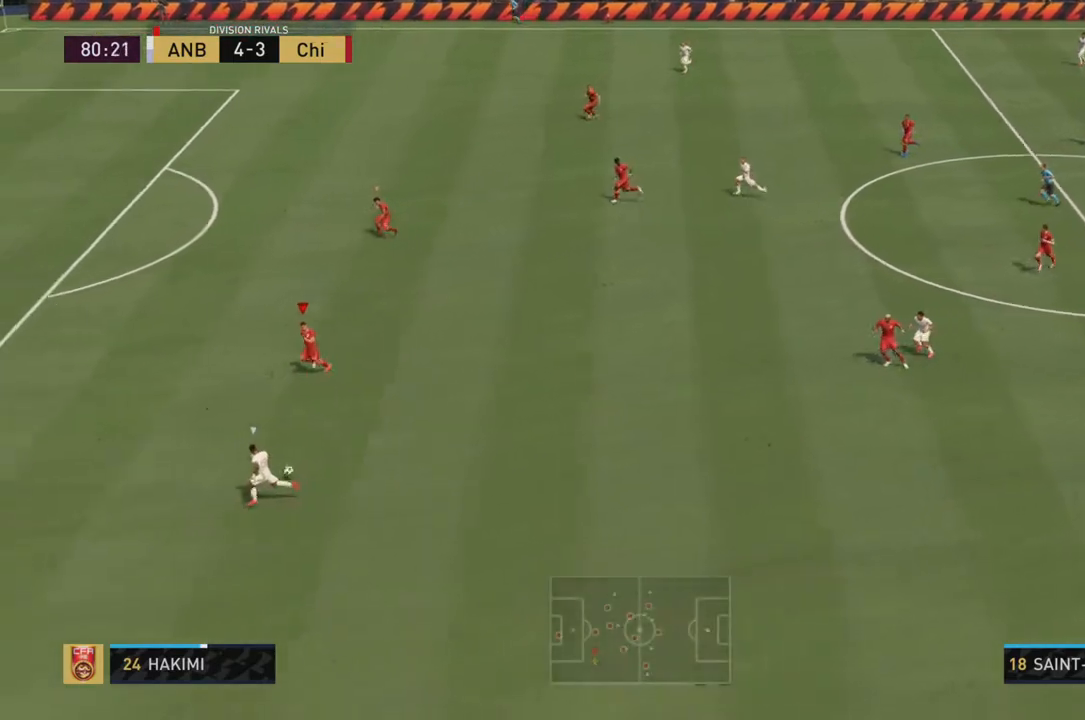
{"buttons": ["R2"], "left_stick": "left", "right_stick": "center", "events": []}
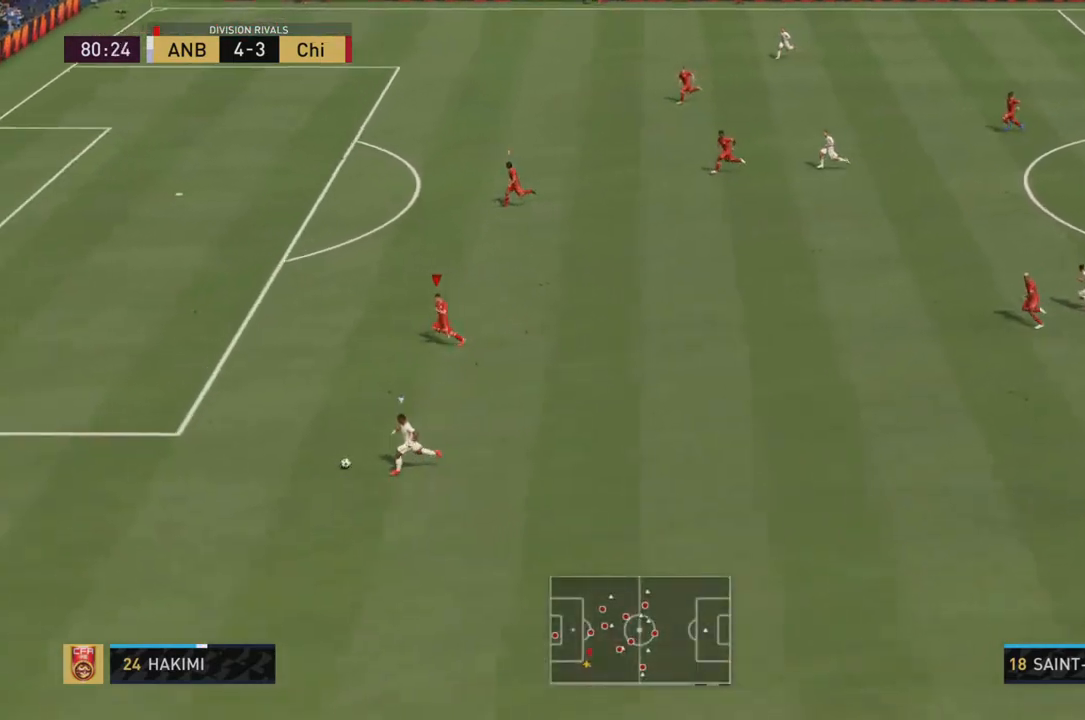
{"buttons": ["R2"], "left_stick": "left", "right_stick": "center", "events": []}
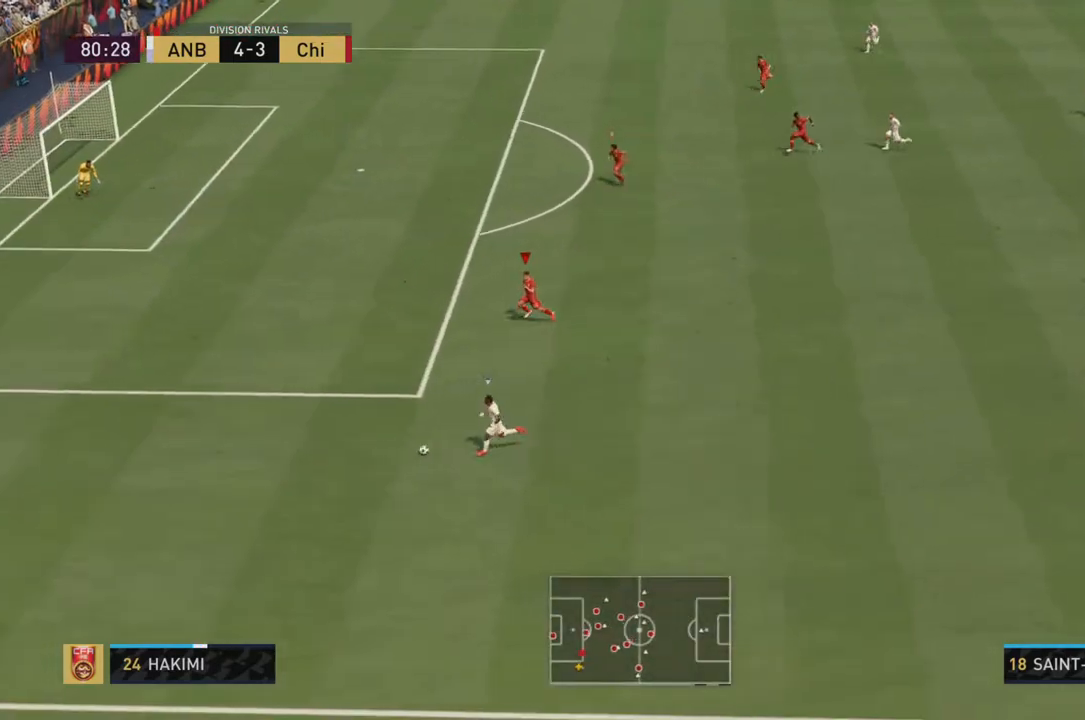
{"buttons": ["R2"], "left_stick": "left", "right_stick": "center", "events": []}
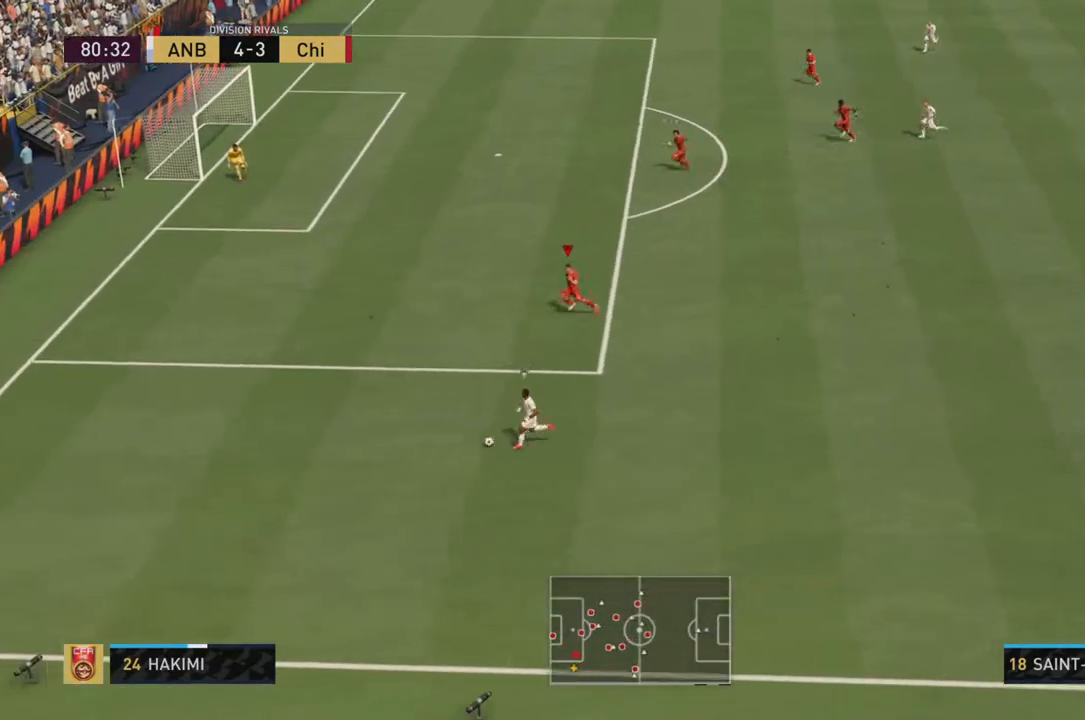
{"buttons": ["R2"], "left_stick": "up-left", "right_stick": "center", "events": [[251, "left_stick", "up-left"]]}
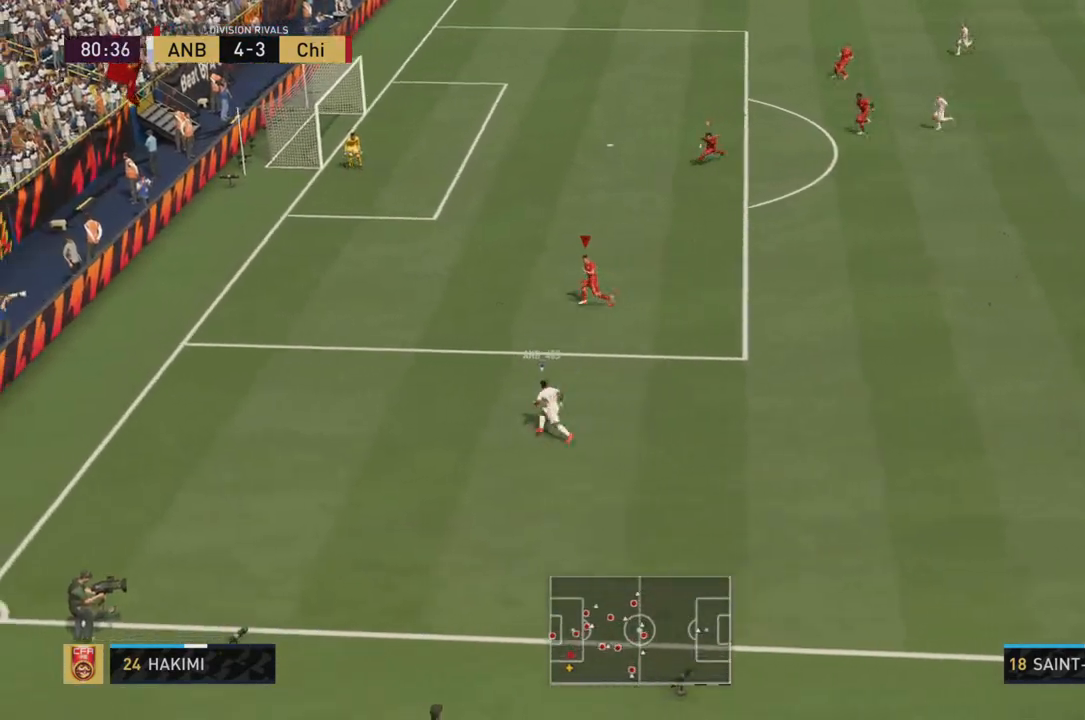
{"buttons": [], "left_stick": "right", "right_stick": "center", "events": [[50, "left_stick", "up-right"], [150, "R2", "up"], [217, "left_stick", "right"]]}
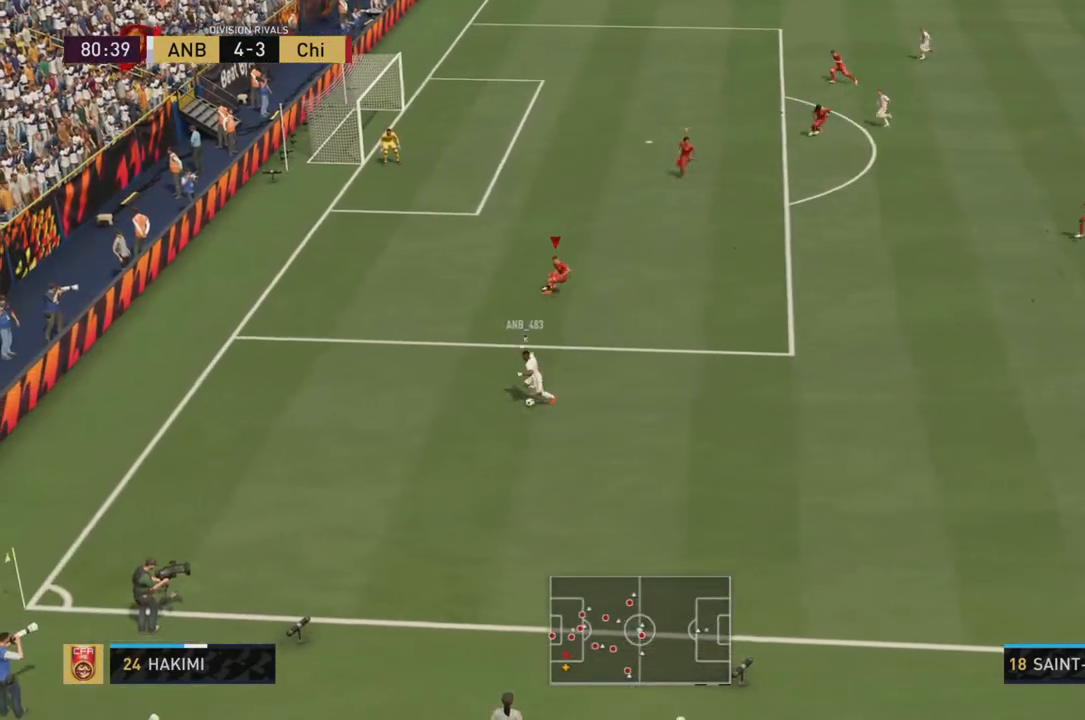
{"buttons": ["R2"], "left_stick": "left", "right_stick": "center", "events": [[34, "left_stick", "down-right"], [50, "R2", "down"], [301, "left_stick", "down-left"], [401, "left_stick", "left"]]}
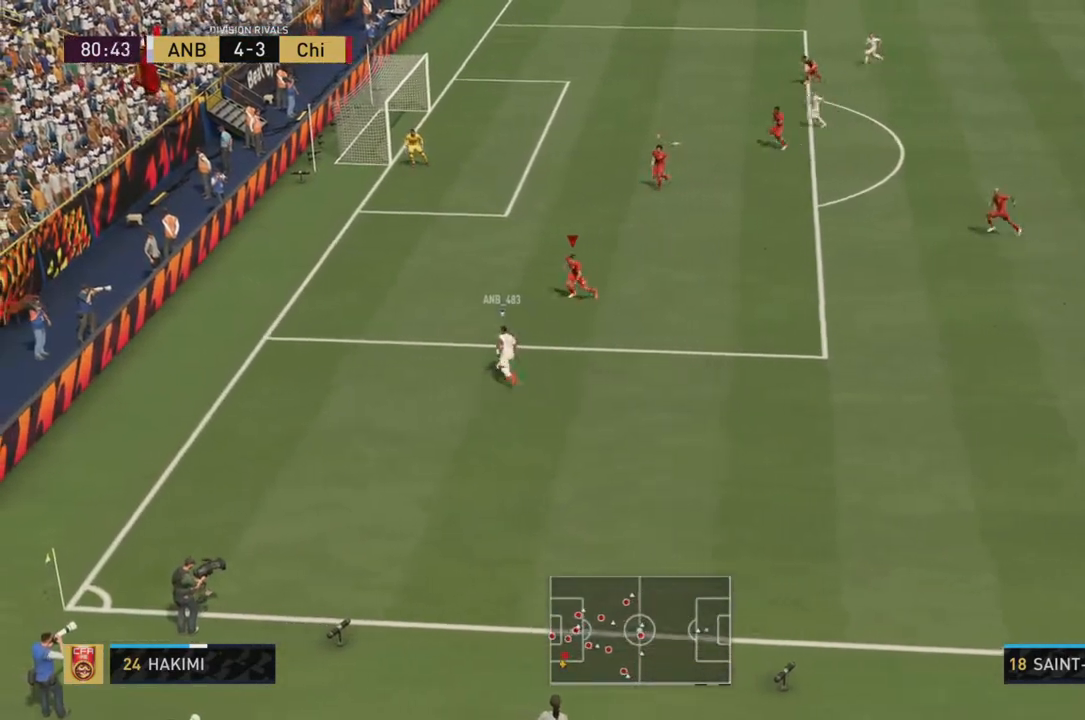
{"buttons": ["CIRCLE", "R2"], "left_stick": "up-left", "right_stick": "center", "events": [[167, "left_stick", "up-left"], [467, "CIRCLE", "down"]]}
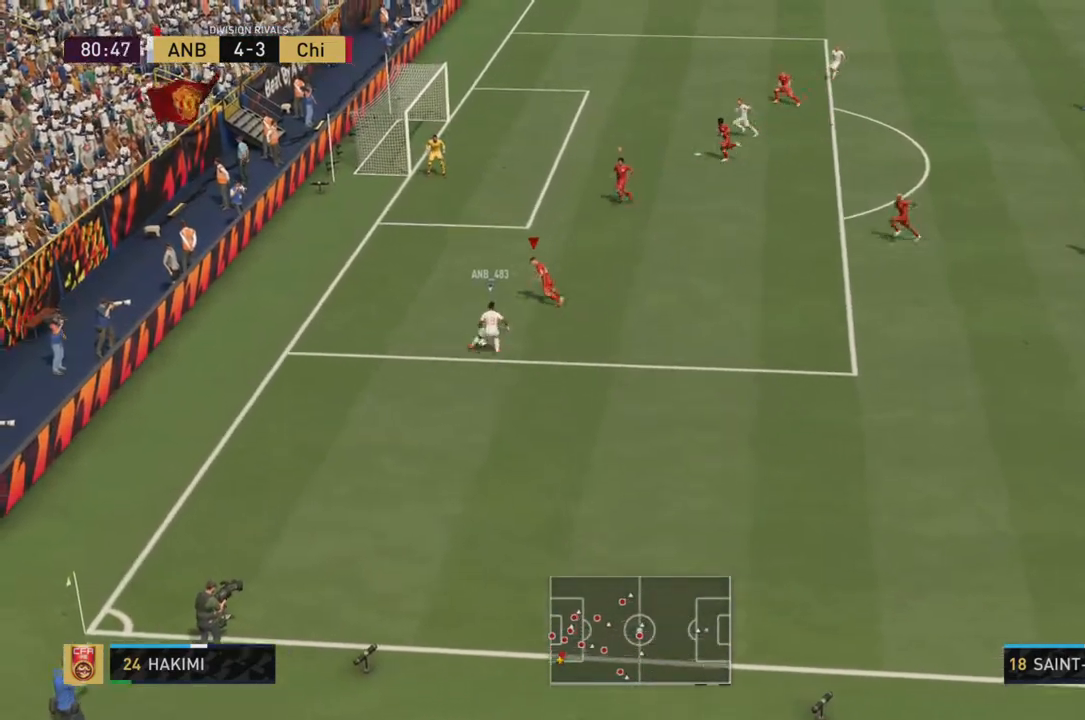
{"buttons": ["R2"], "left_stick": "up-right", "right_stick": "center", "events": [[17, "left_stick", "center"], [100, "CIRCLE", "up"], [100, "left_stick", "down-right"], [267, "left_stick", "up-left"], [417, "left_stick", "up-right"]]}
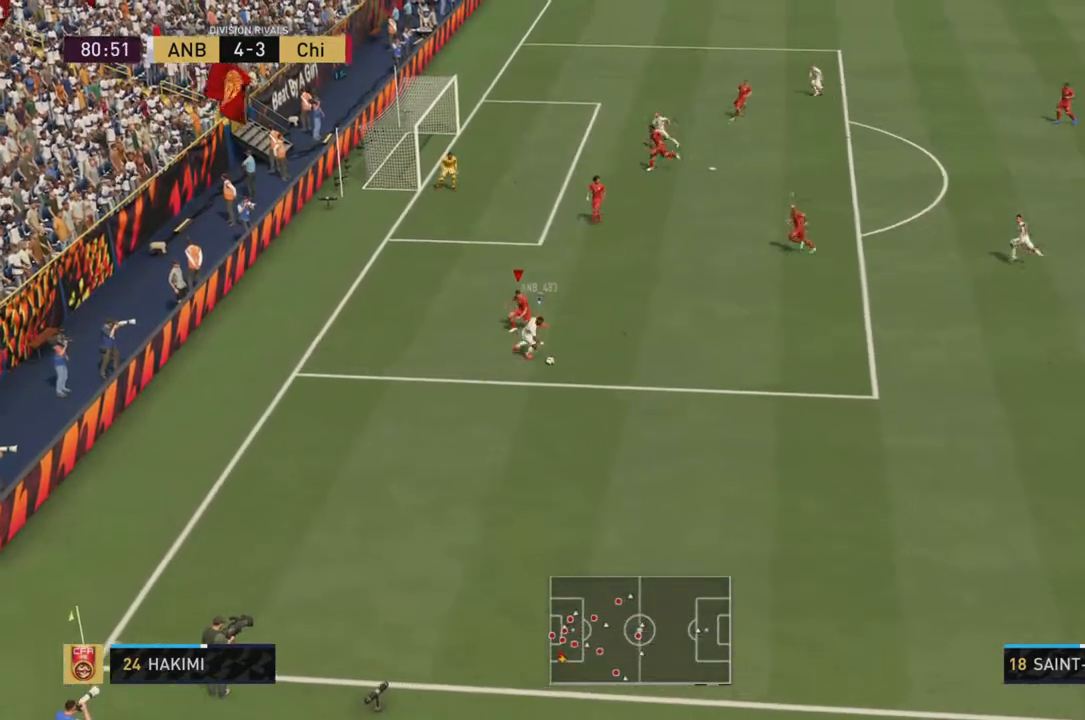
{"buttons": ["R2"], "left_stick": "right", "right_stick": "center", "events": [[17, "left_stick", "right"]]}
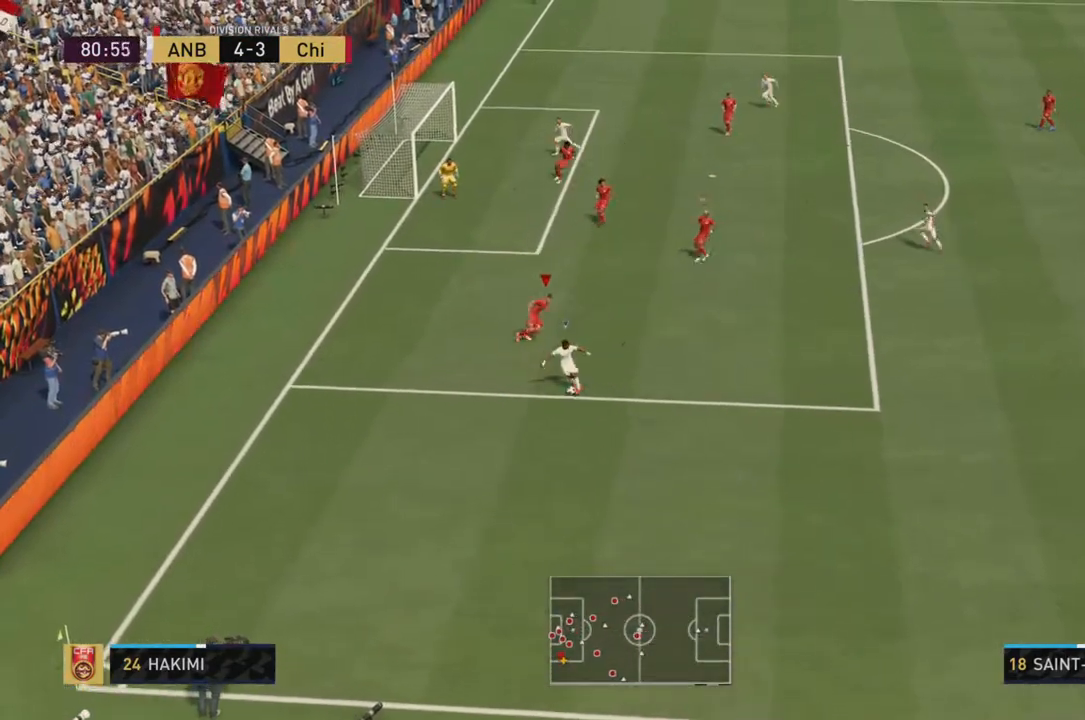
{"buttons": ["R2"], "left_stick": "down-left", "right_stick": "center", "events": [[384, "left_stick", "down"], [451, "left_stick", "down-left"]]}
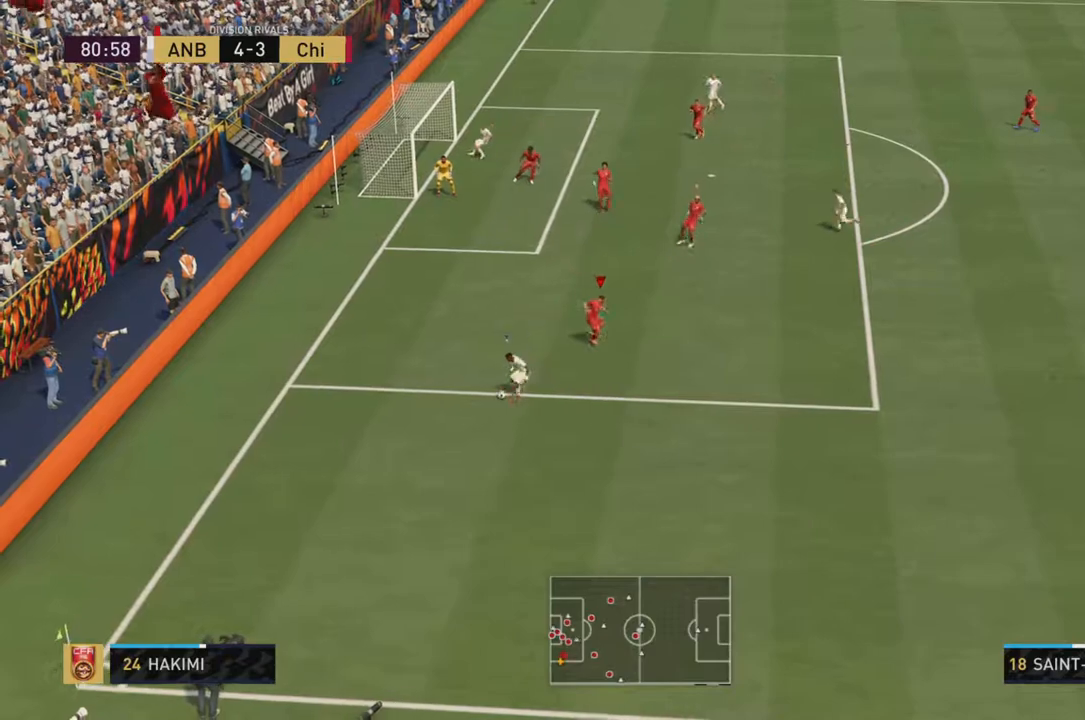
{"buttons": ["R2"], "left_stick": "left", "right_stick": "center", "events": [[117, "left_stick", "left"]]}
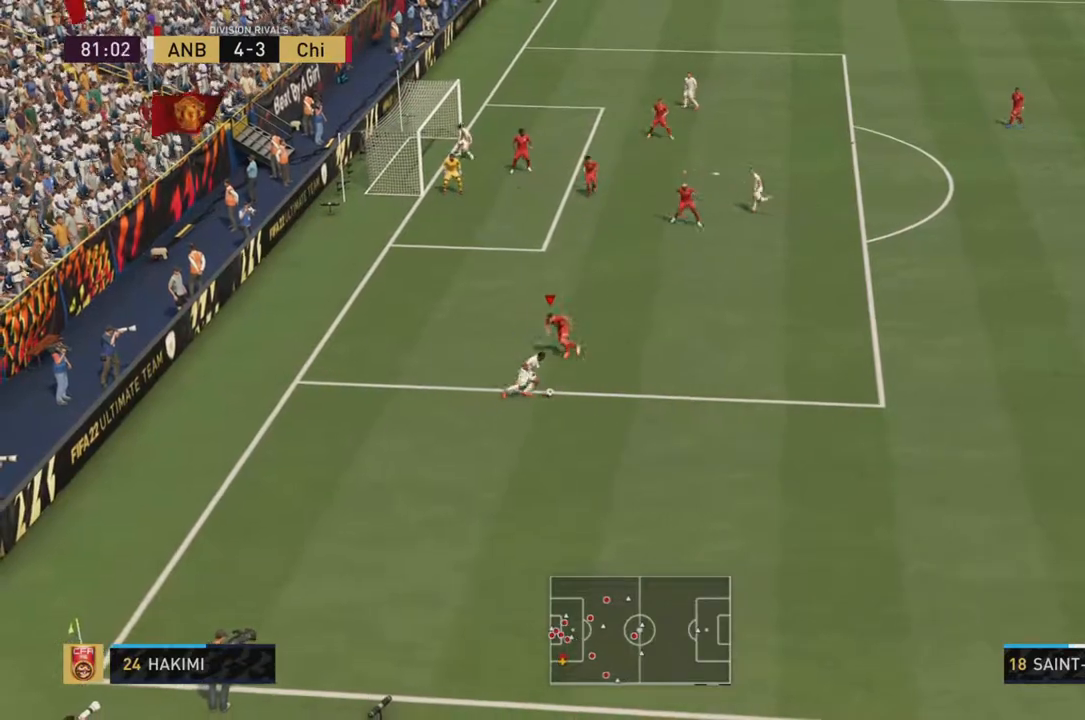
{"buttons": ["R2"], "left_stick": "right", "right_stick": "center", "events": [[134, "left_stick", "center"], [184, "left_stick", "right"]]}
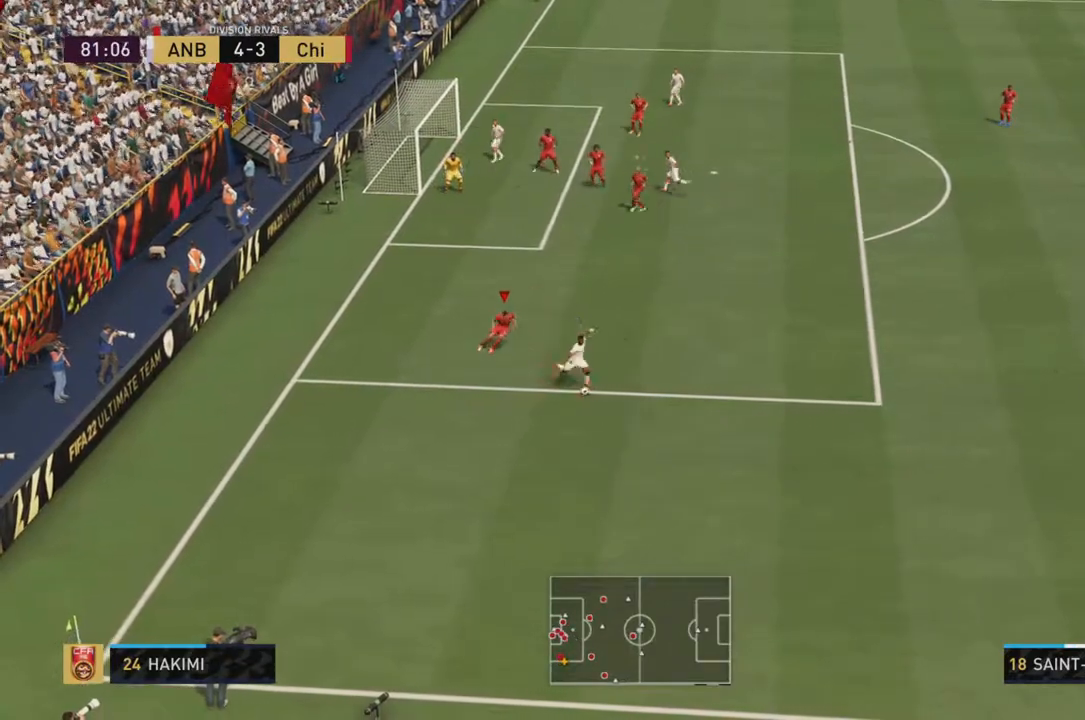
{"buttons": ["R2"], "left_stick": "right", "right_stick": "center", "events": []}
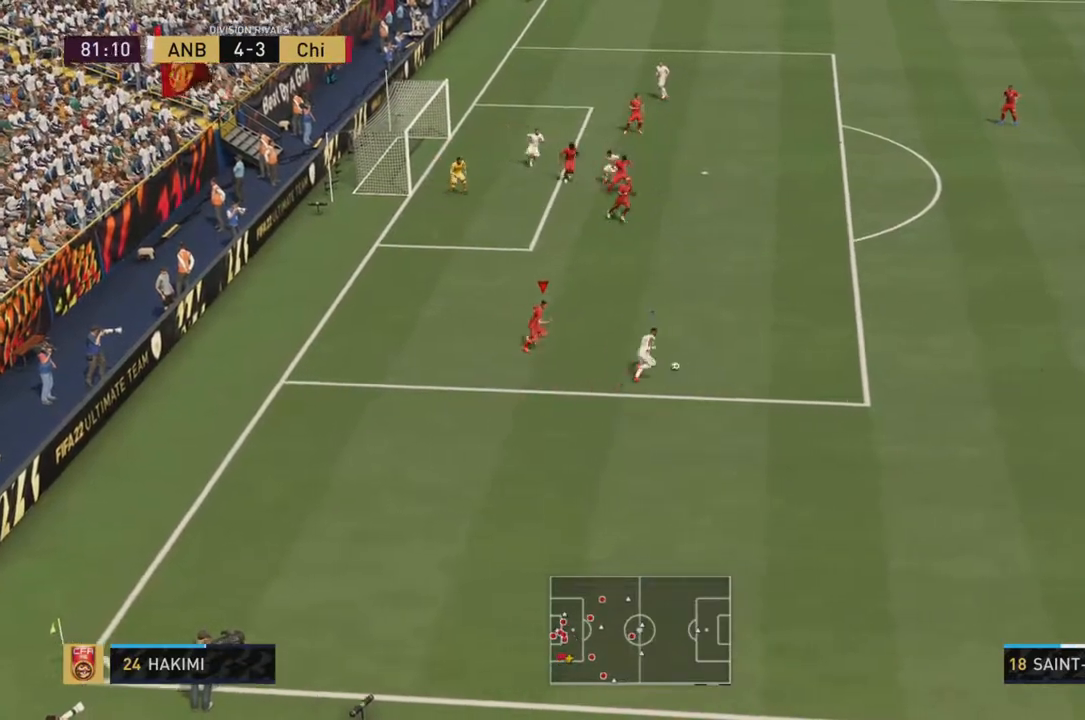
{"buttons": ["R2"], "left_stick": "up-right", "right_stick": "center", "events": [[317, "left_stick", "up-right"]]}
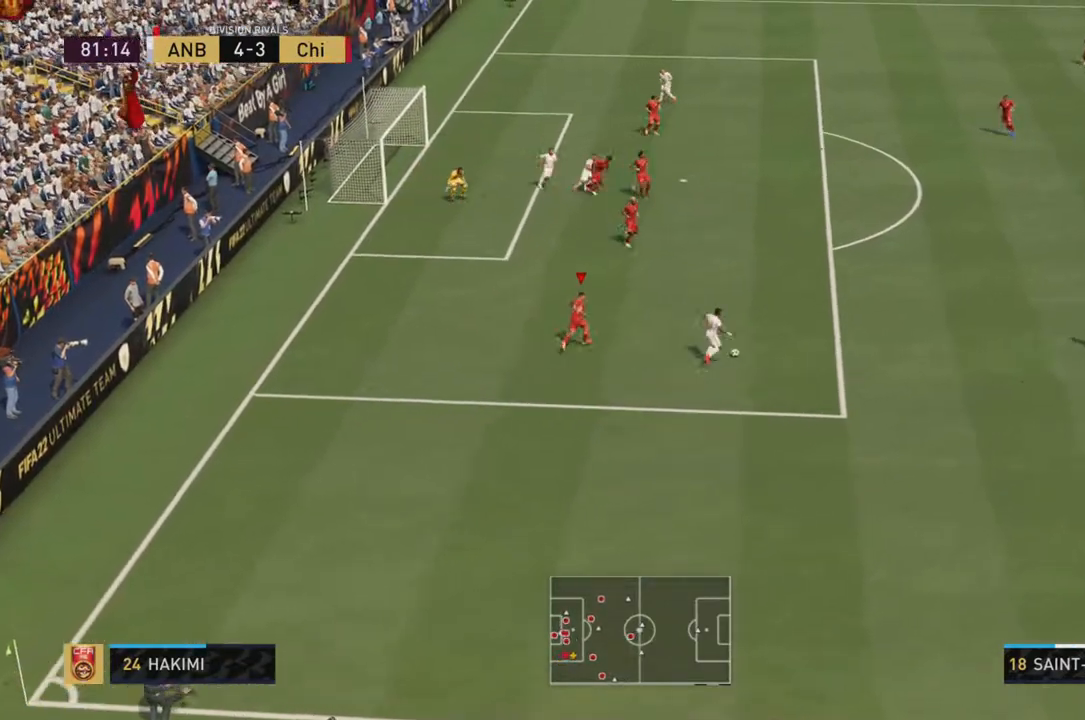
{"buttons": ["R2"], "left_stick": "up-right", "right_stick": "center", "events": []}
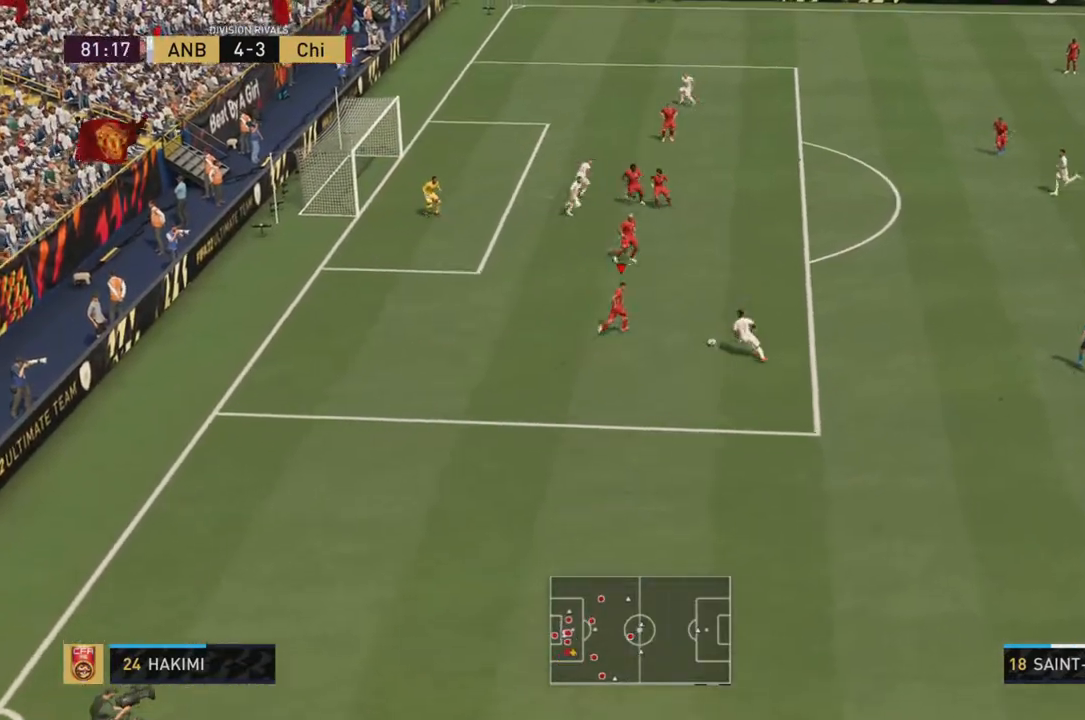
{"buttons": ["R2"], "left_stick": "down-right", "right_stick": "center", "events": [[284, "left_stick", "down-right"], [317, "CIRCLE", "down"], [451, "CIRCLE", "up"]]}
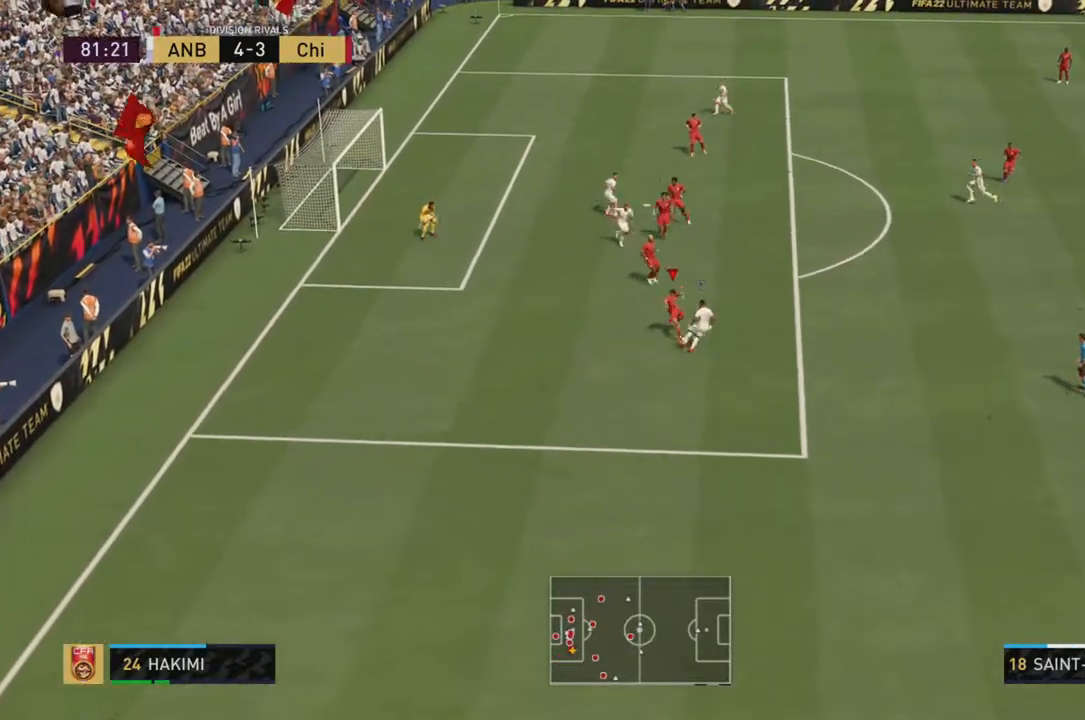
{"buttons": ["R2"], "left_stick": "down-right", "right_stick": "center", "events": [[17, "left_stick", "down"], [117, "left_stick", "down-left"], [283, "left_stick", "down"], [400, "left_stick", "down-right"]]}
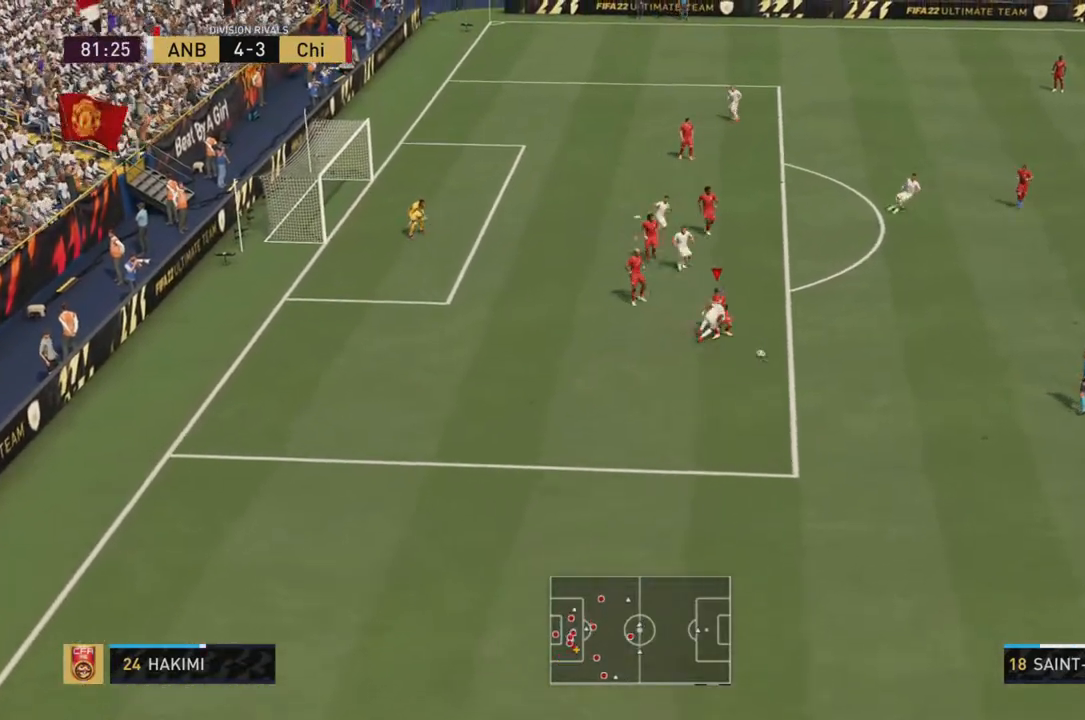
{"buttons": ["R2"], "left_stick": "down-right", "right_stick": "center", "events": []}
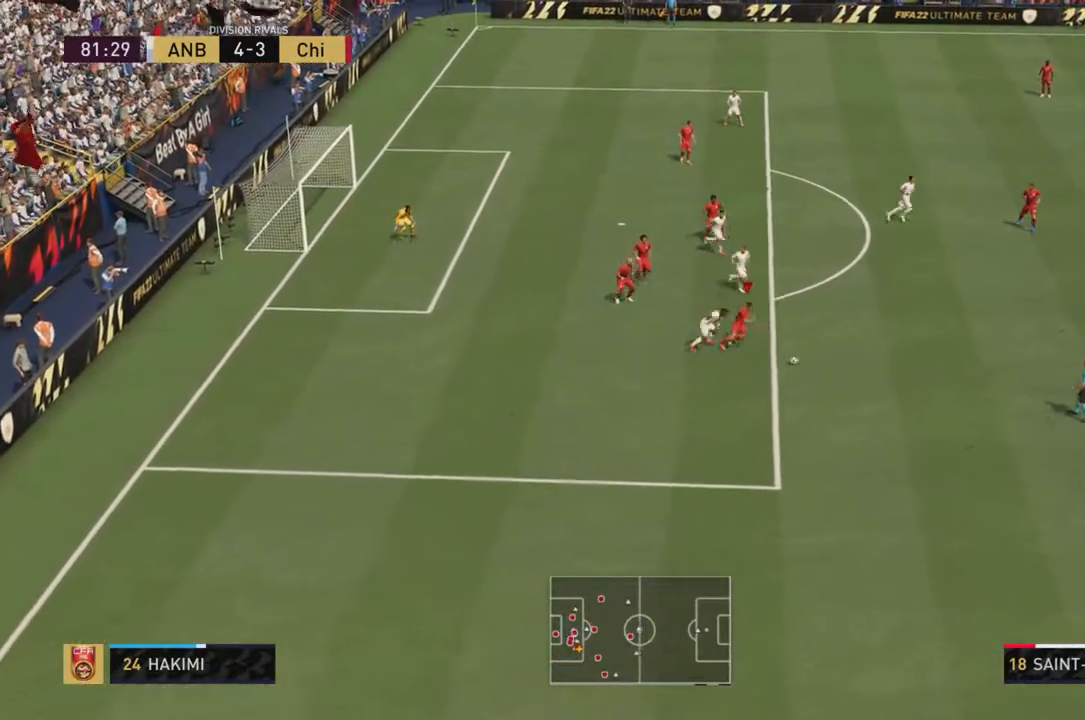
{"buttons": ["TRIANGLE", "R2"], "left_stick": "right", "right_stick": "center", "events": [[367, "TRIANGLE", "down"], [367, "left_stick", "right"]]}
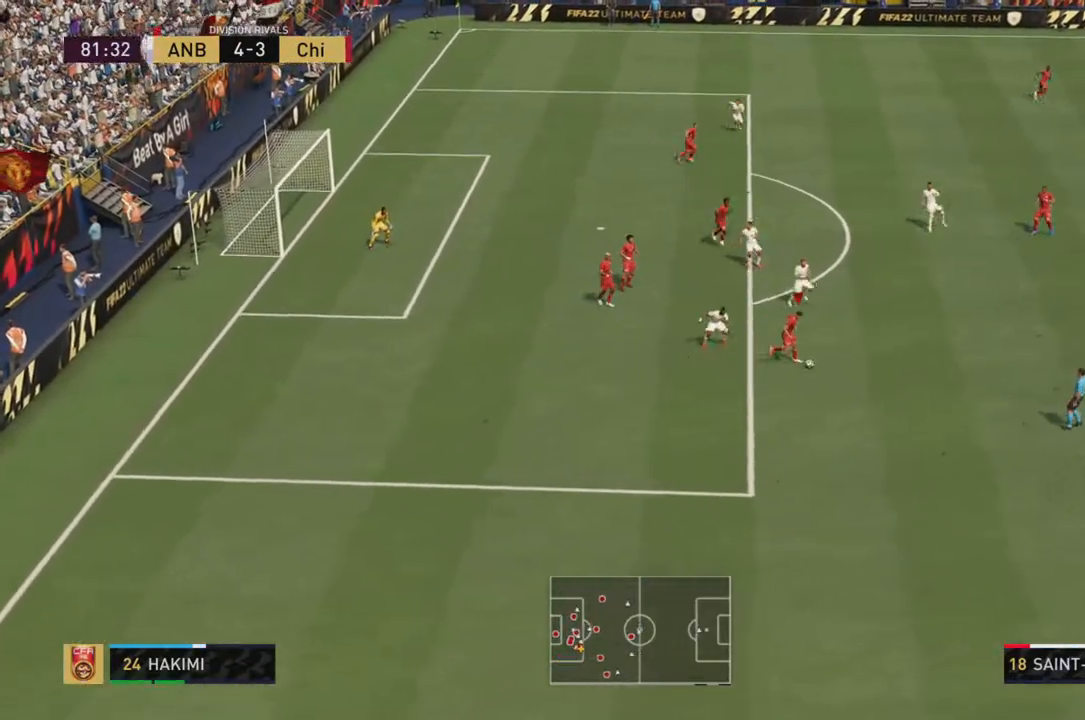
{"buttons": ["R2"], "left_stick": "right", "right_stick": "center", "events": [[34, "TRIANGLE", "up"]]}
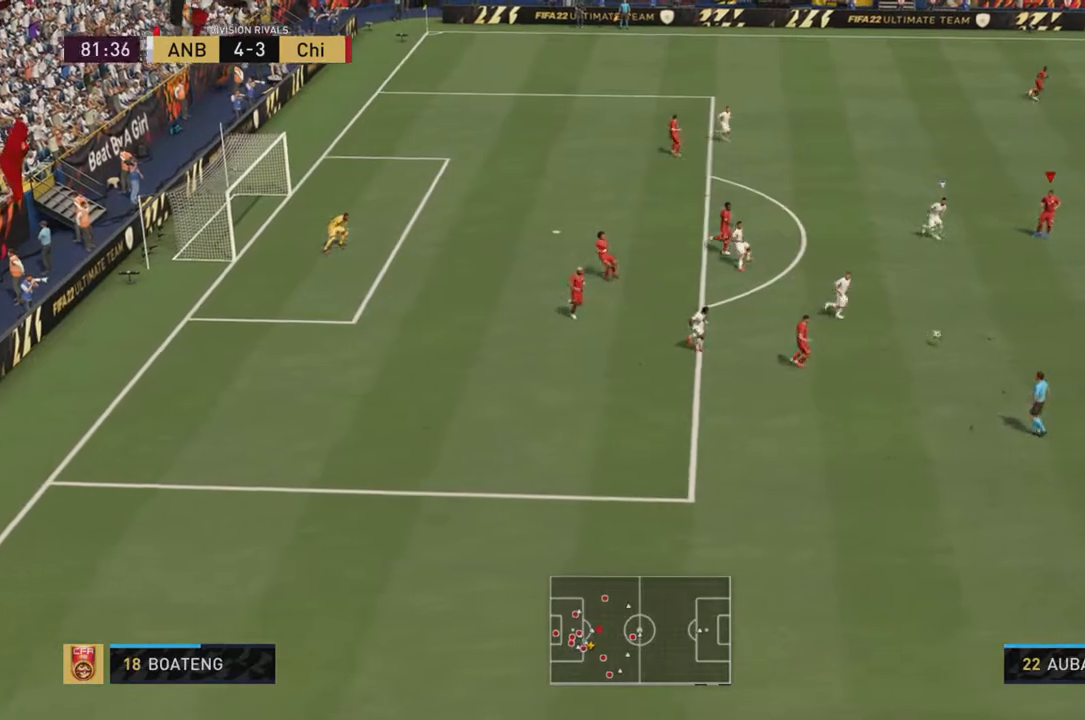
{"buttons": ["R2"], "left_stick": "right", "right_stick": "center", "events": []}
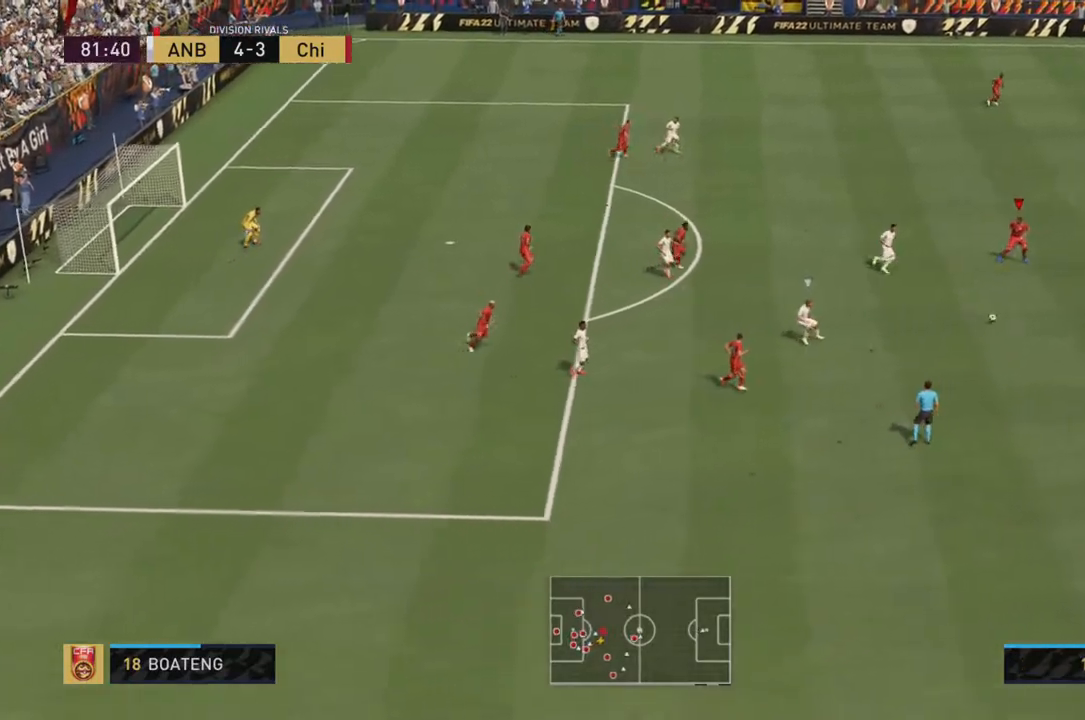
{"buttons": ["R2"], "left_stick": "up-right", "right_stick": "center", "events": [[217, "left_stick", "up-right"]]}
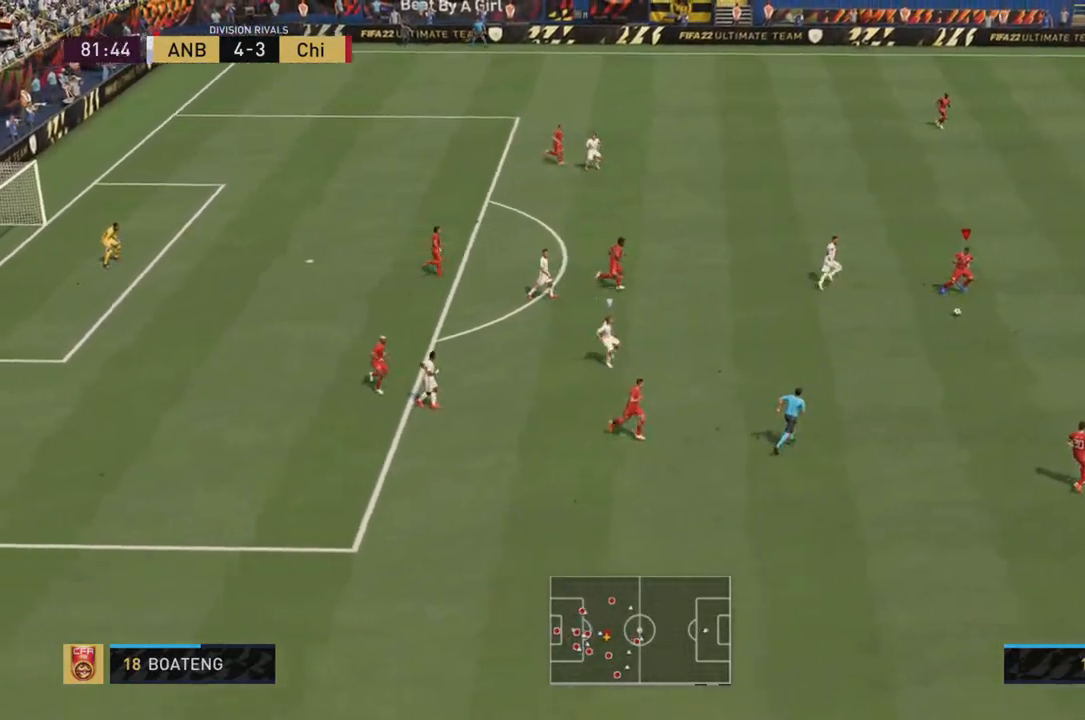
{"buttons": ["R2"], "left_stick": "up-right", "right_stick": "center", "events": []}
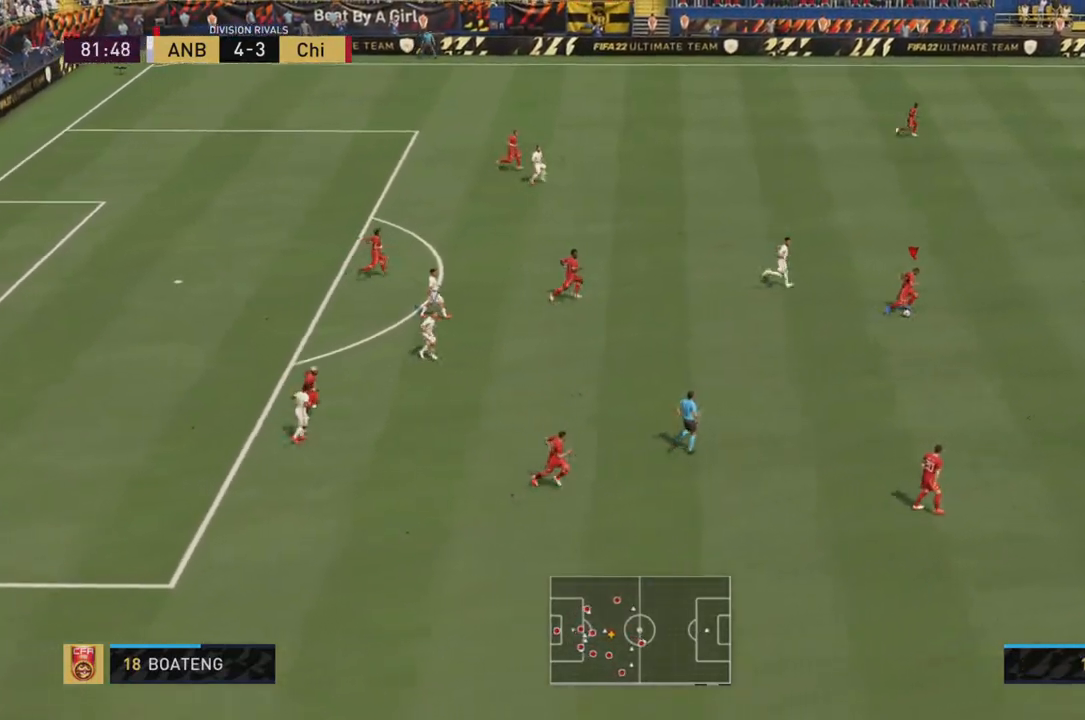
{"buttons": ["R2"], "left_stick": "right", "right_stick": "center", "events": [[417, "left_stick", "right"]]}
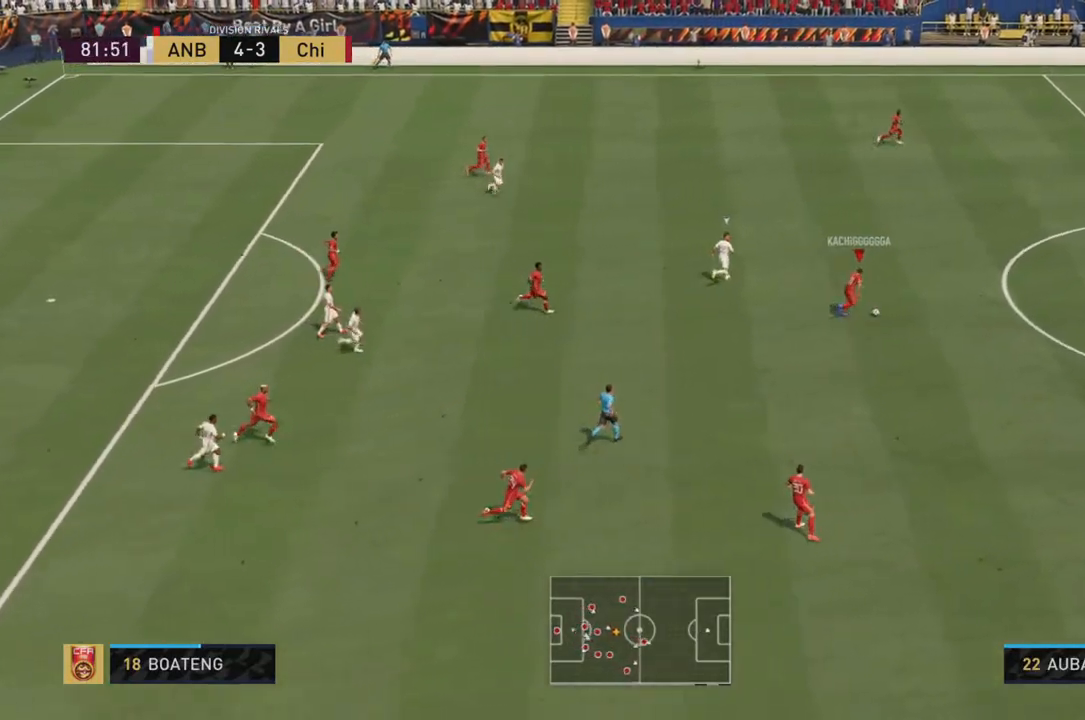
{"buttons": ["R2"], "left_stick": "right", "right_stick": "center", "events": []}